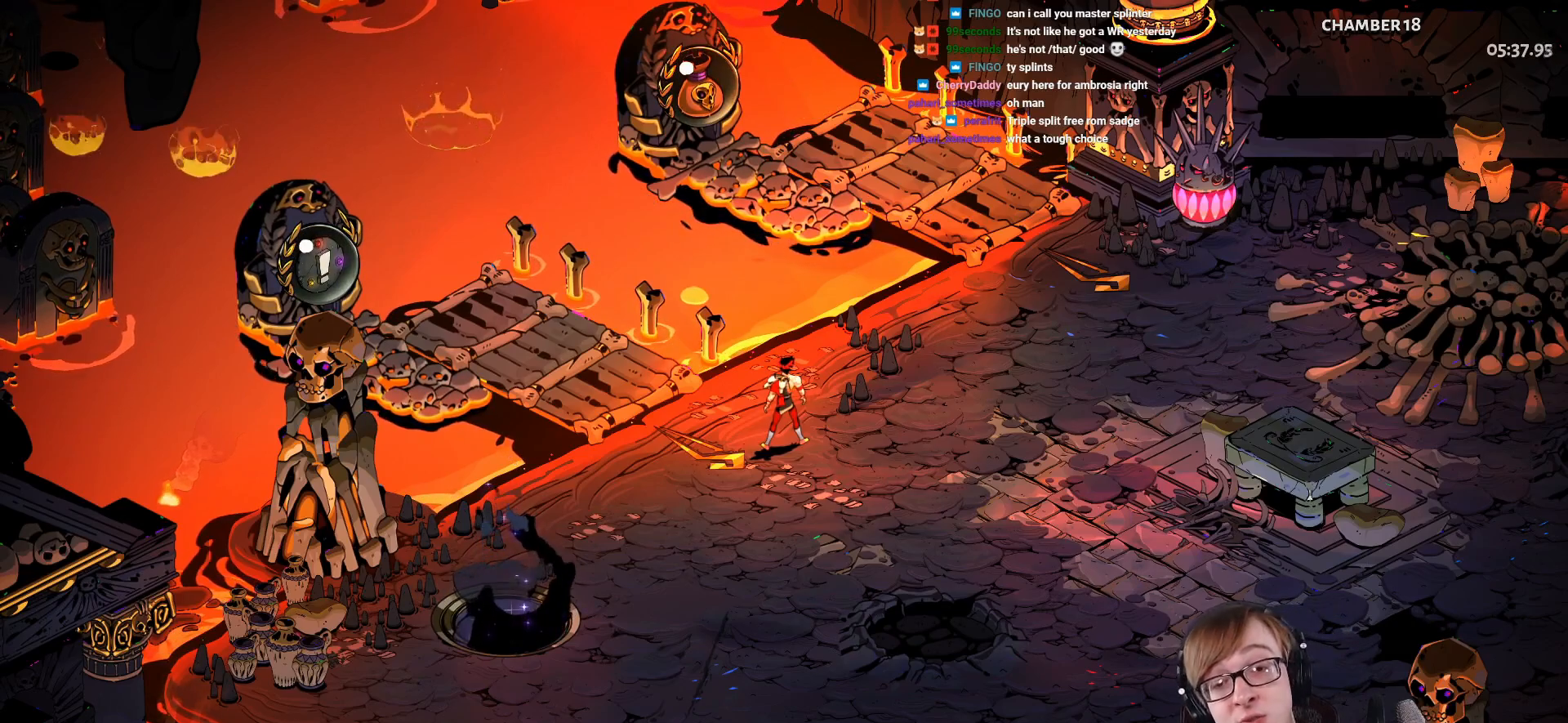
Gameplay with a controller (PlayStation layout); each line is a JSON object with the inputs held at the frame after it. "events" lists button and stick changes between this image and that frame as [ms after this image, input, new state], when the widget could be followed in between.
{"buttons": [], "left_stick": "center", "right_stick": "center", "events": [[250, "SELECT", "down"], [400, "SELECT", "up"]]}
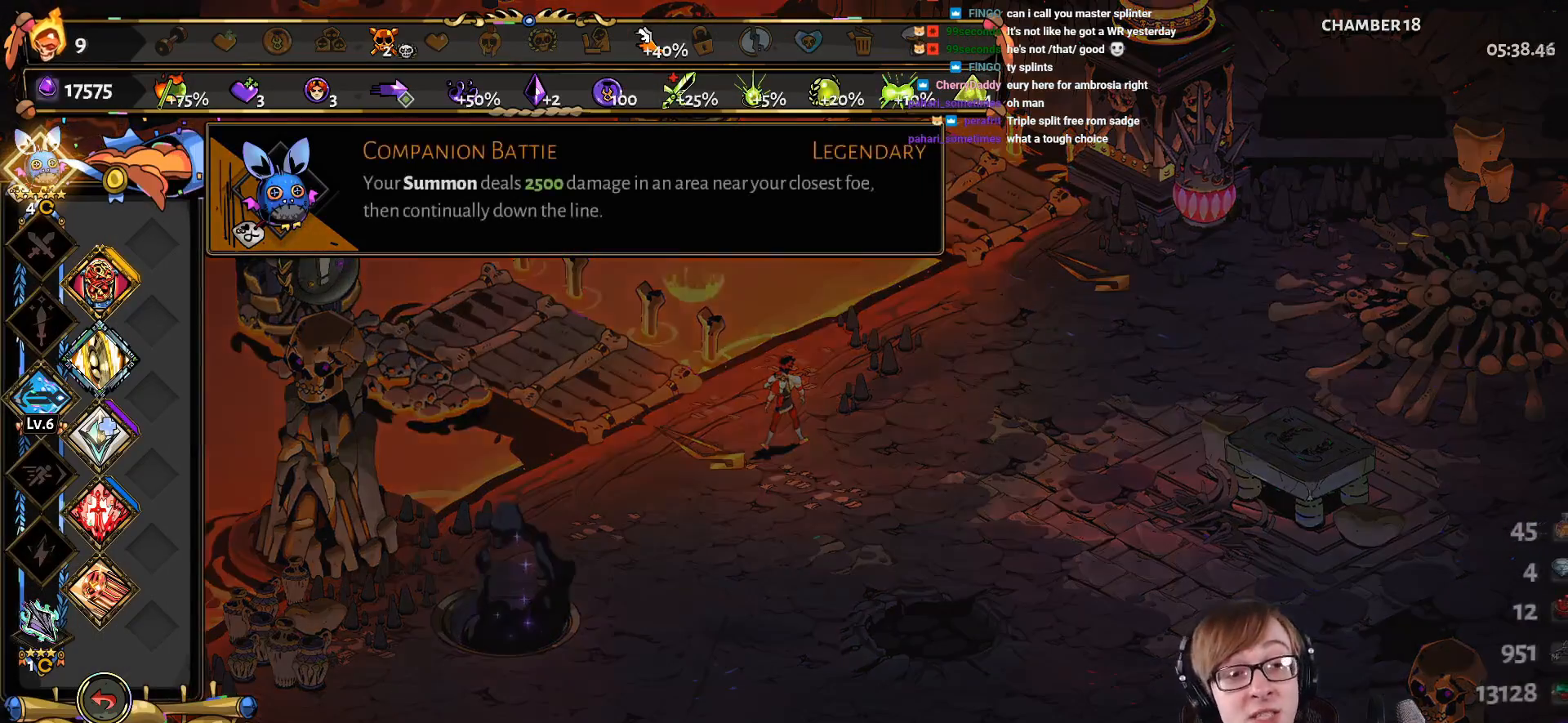
{"buttons": [], "left_stick": "center", "right_stick": "center", "events": [[401, "DPAD_DOWN", "down"], [501, "DPAD_DOWN", "up"]]}
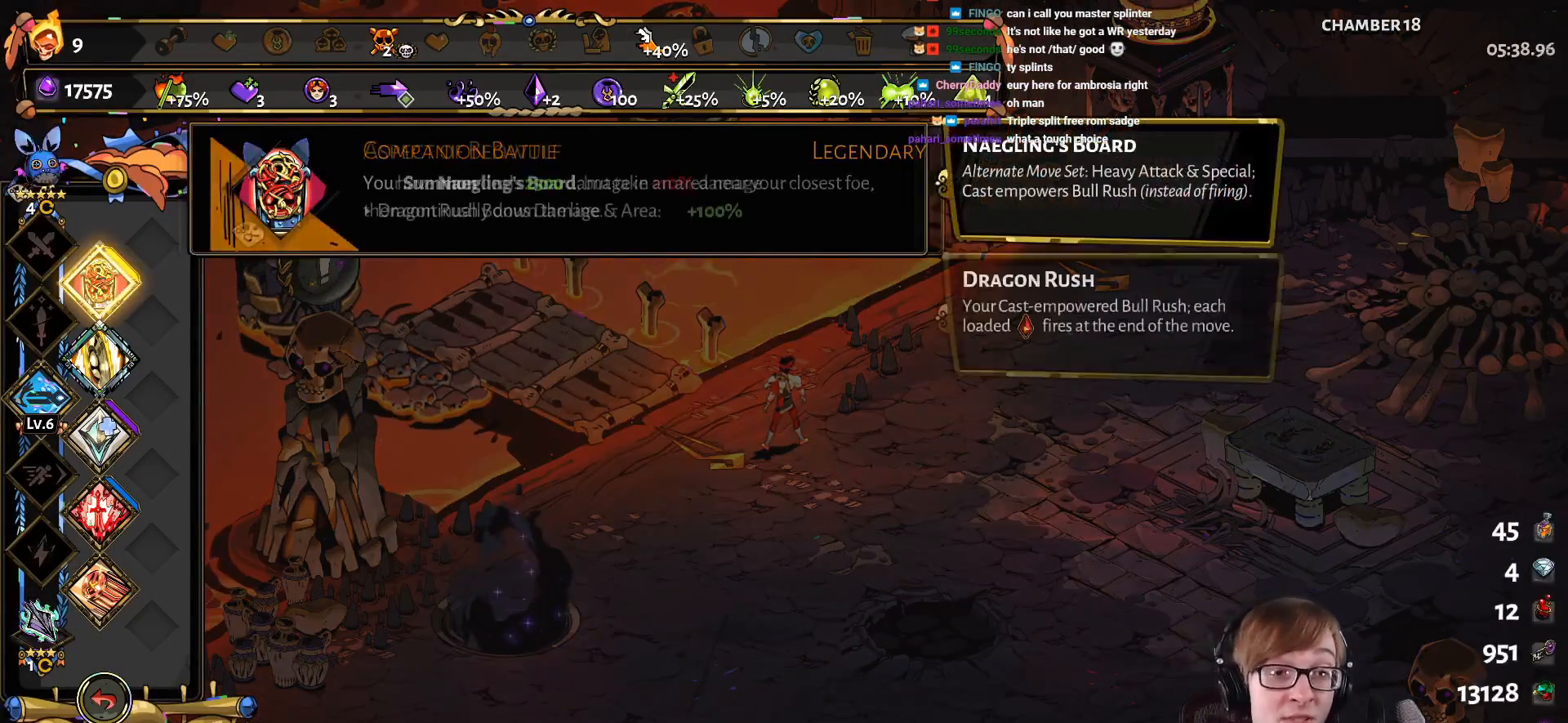
{"buttons": [], "left_stick": "center", "right_stick": "center", "events": [[417, "DPAD_LEFT", "down"], [484, "DPAD_LEFT", "up"]]}
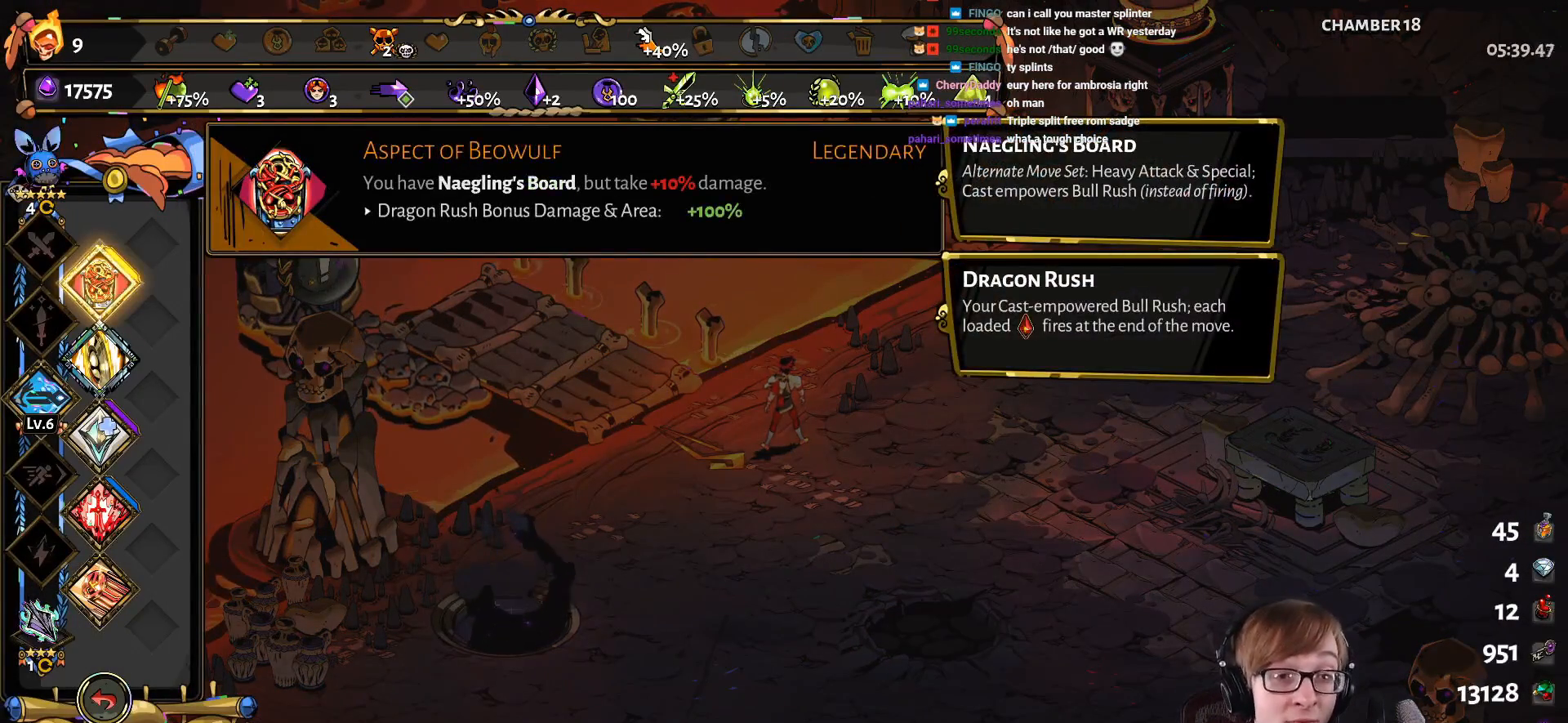
{"buttons": [], "left_stick": "center", "right_stick": "center", "events": [[201, "DPAD_DOWN", "down"], [351, "DPAD_DOWN", "up"]]}
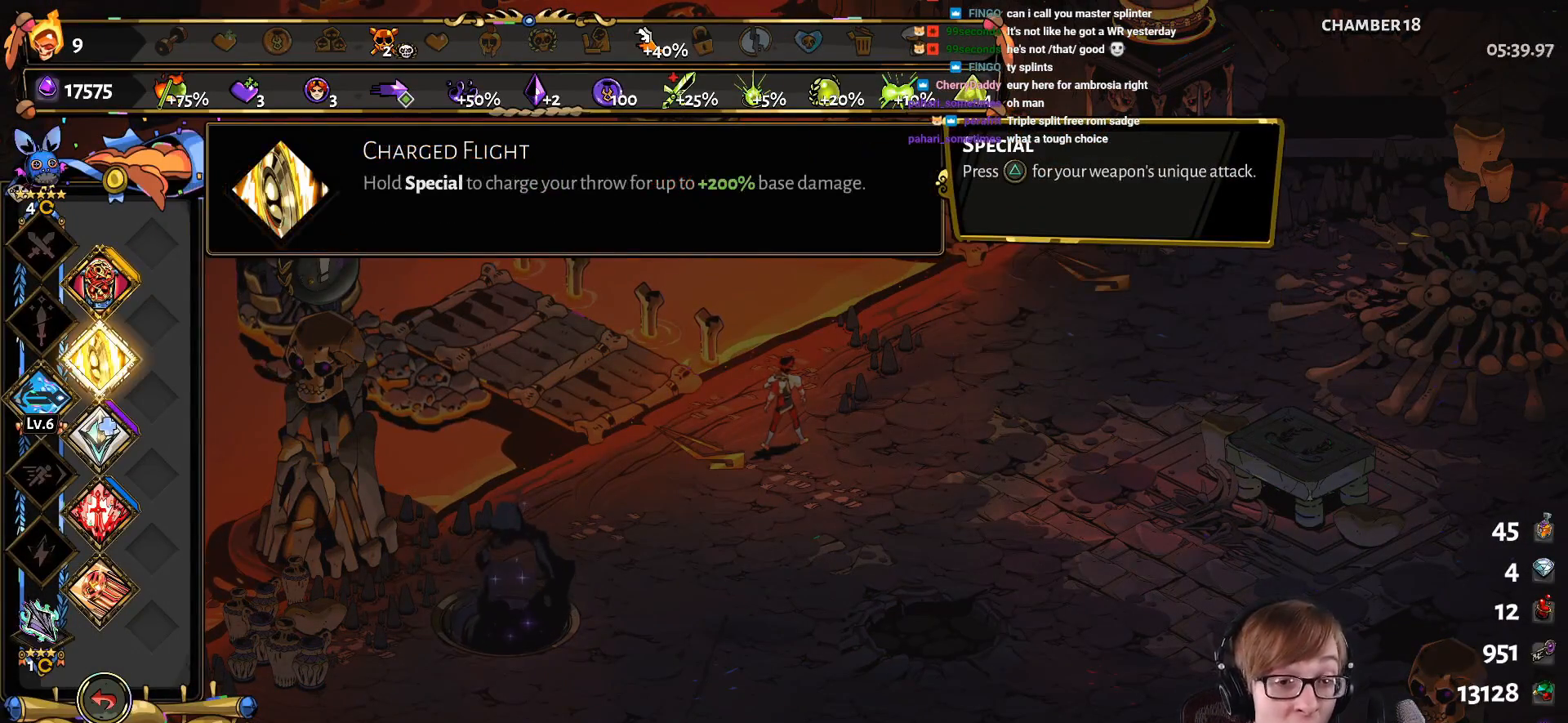
{"buttons": [], "left_stick": "center", "right_stick": "center", "events": []}
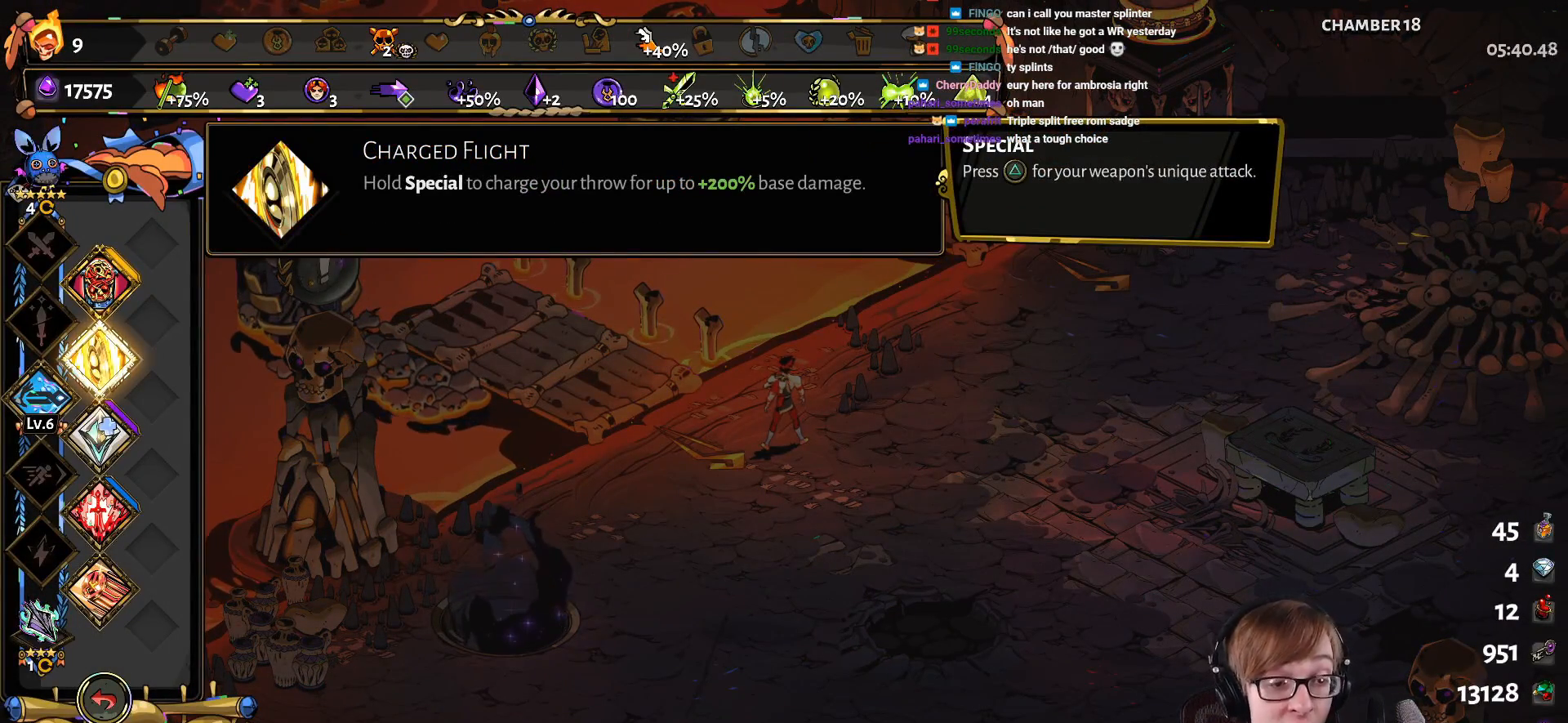
{"buttons": [], "left_stick": "center", "right_stick": "center", "events": []}
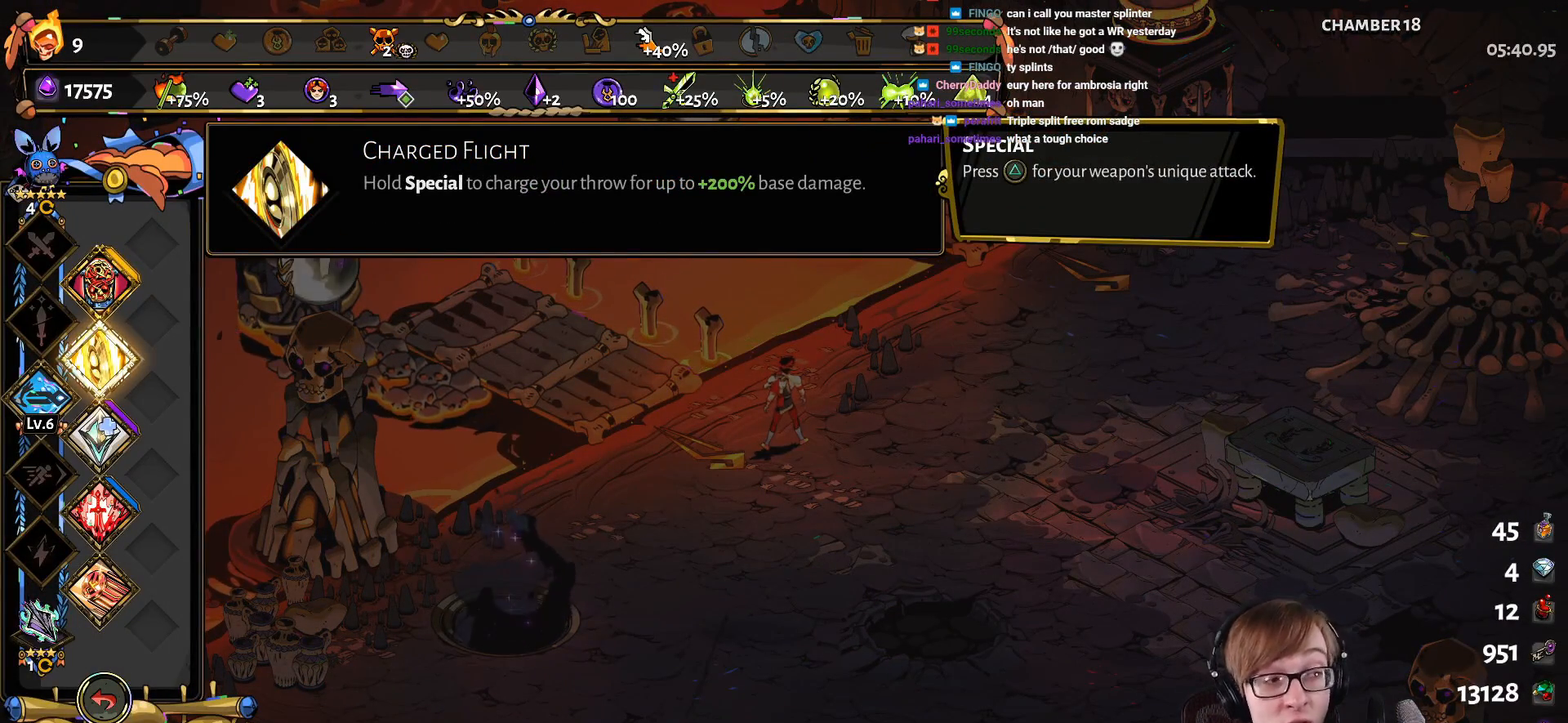
{"buttons": [], "left_stick": "center", "right_stick": "center", "events": []}
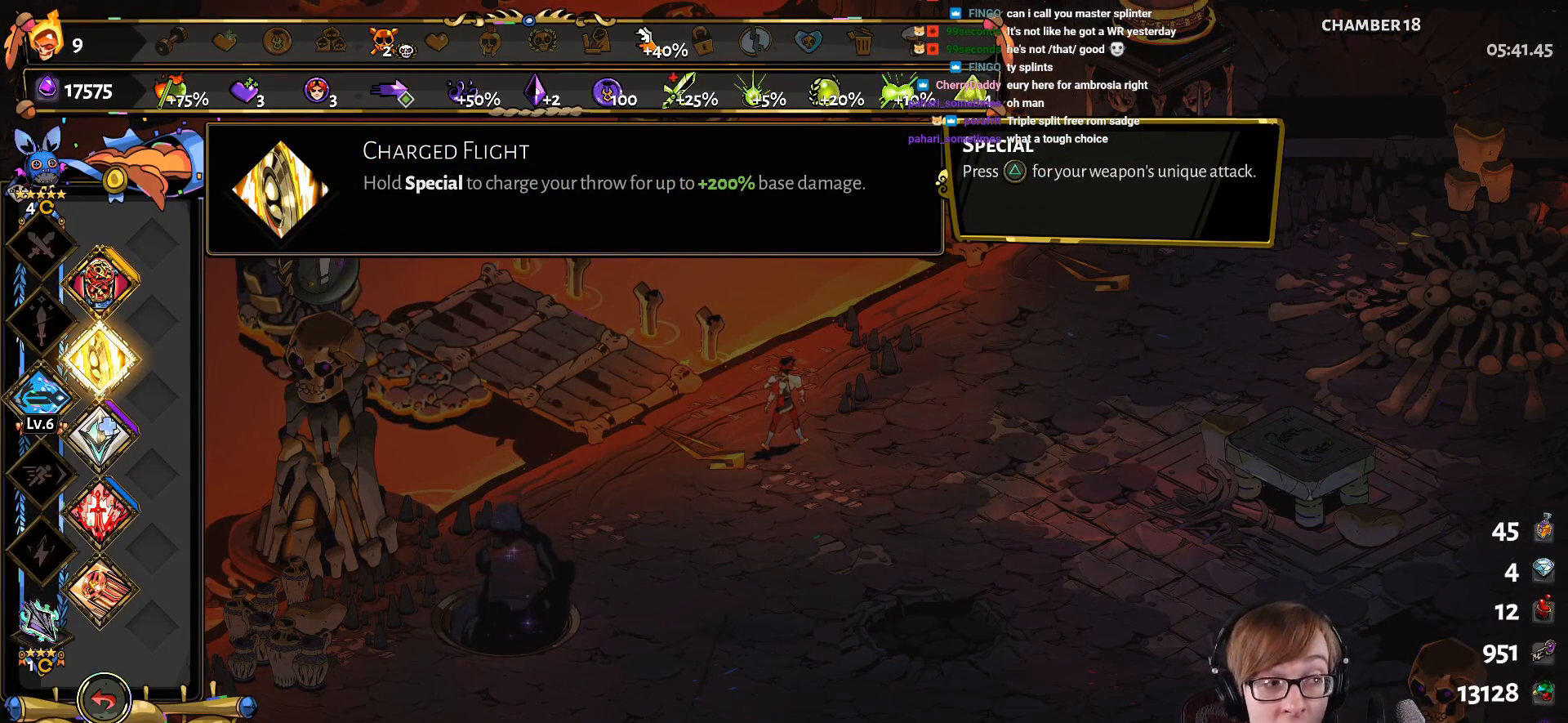
{"buttons": [], "left_stick": "center", "right_stick": "center", "events": []}
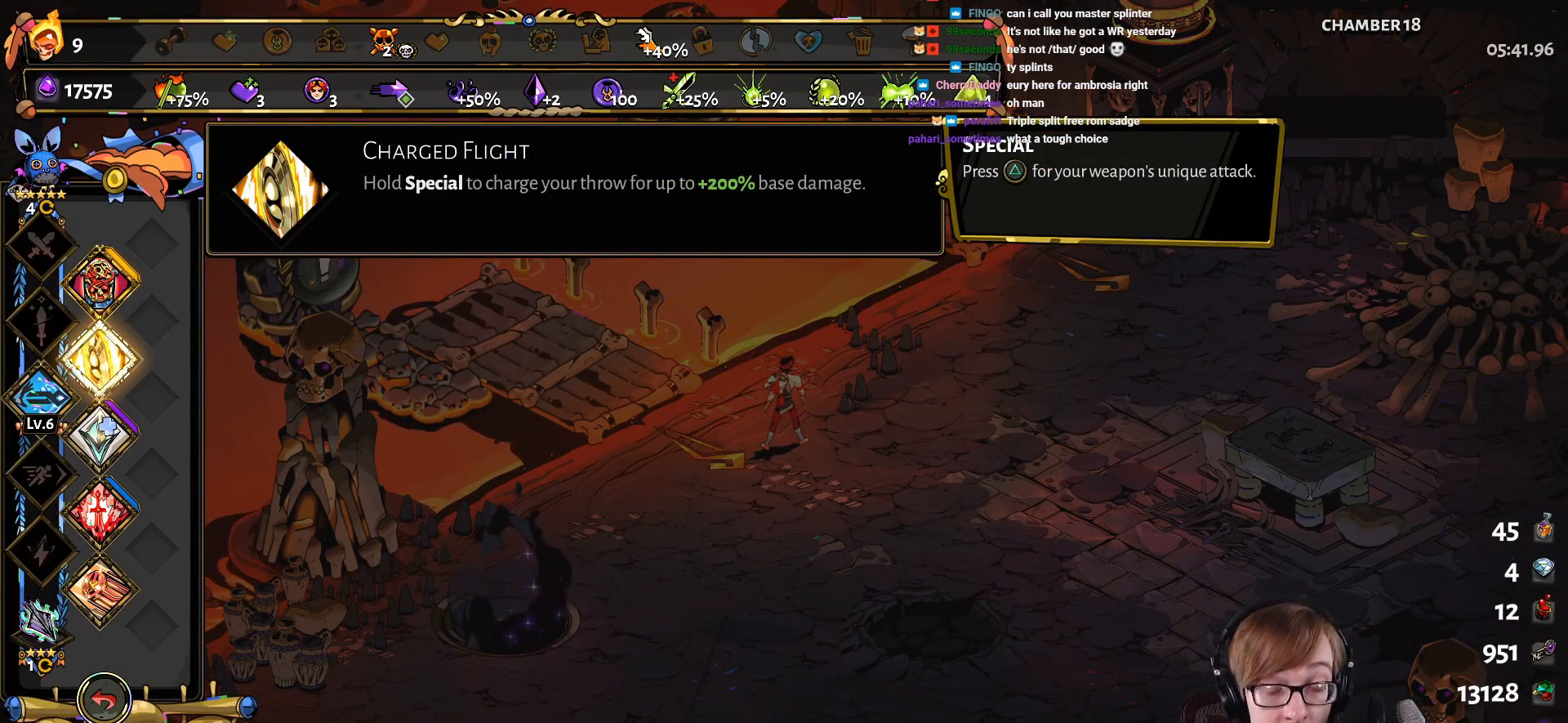
{"buttons": ["DPAD_DOWN"], "left_stick": "center", "right_stick": "center", "events": [[501, "DPAD_DOWN", "down"]]}
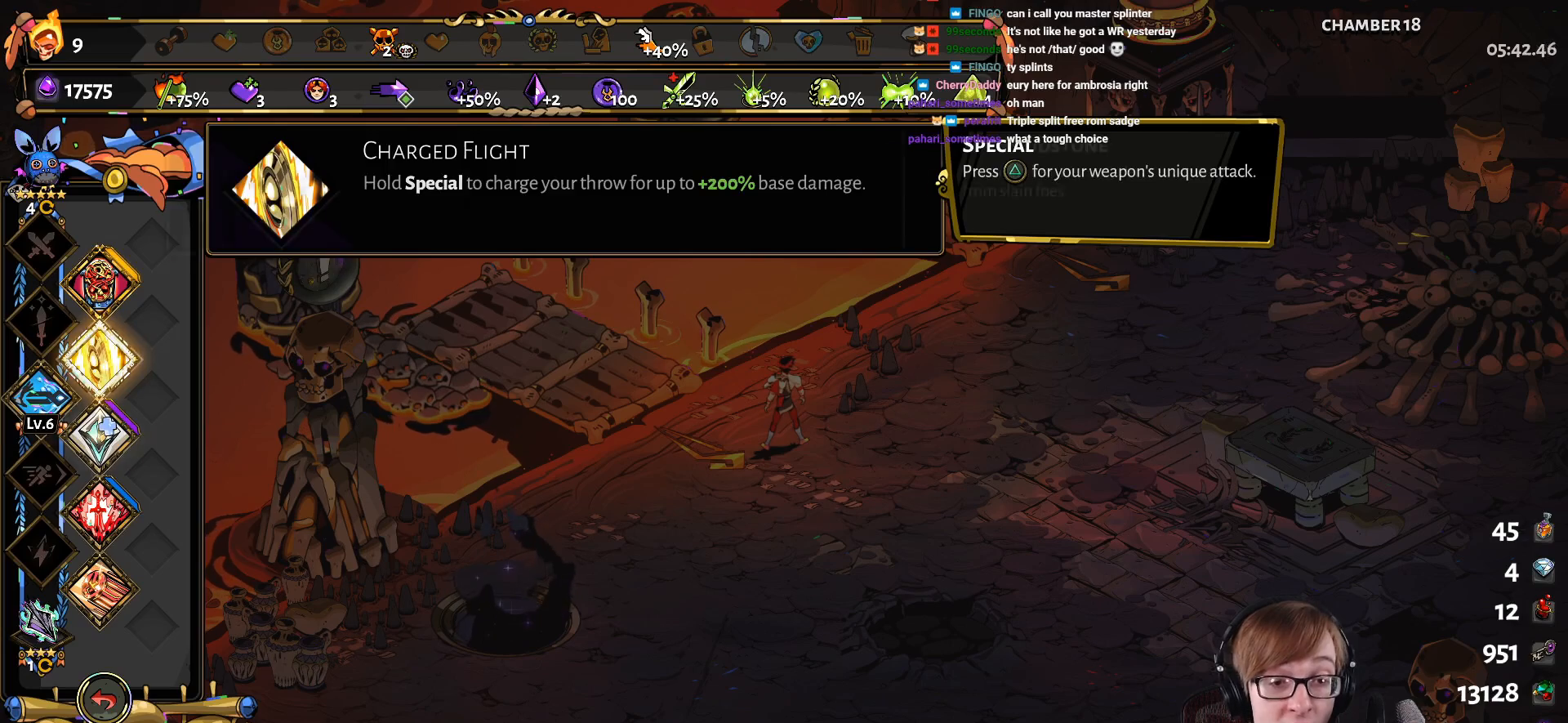
{"buttons": [], "left_stick": "center", "right_stick": "center", "events": [[133, "DPAD_DOWN", "up"], [217, "DPAD_DOWN", "down"], [333, "DPAD_DOWN", "up"]]}
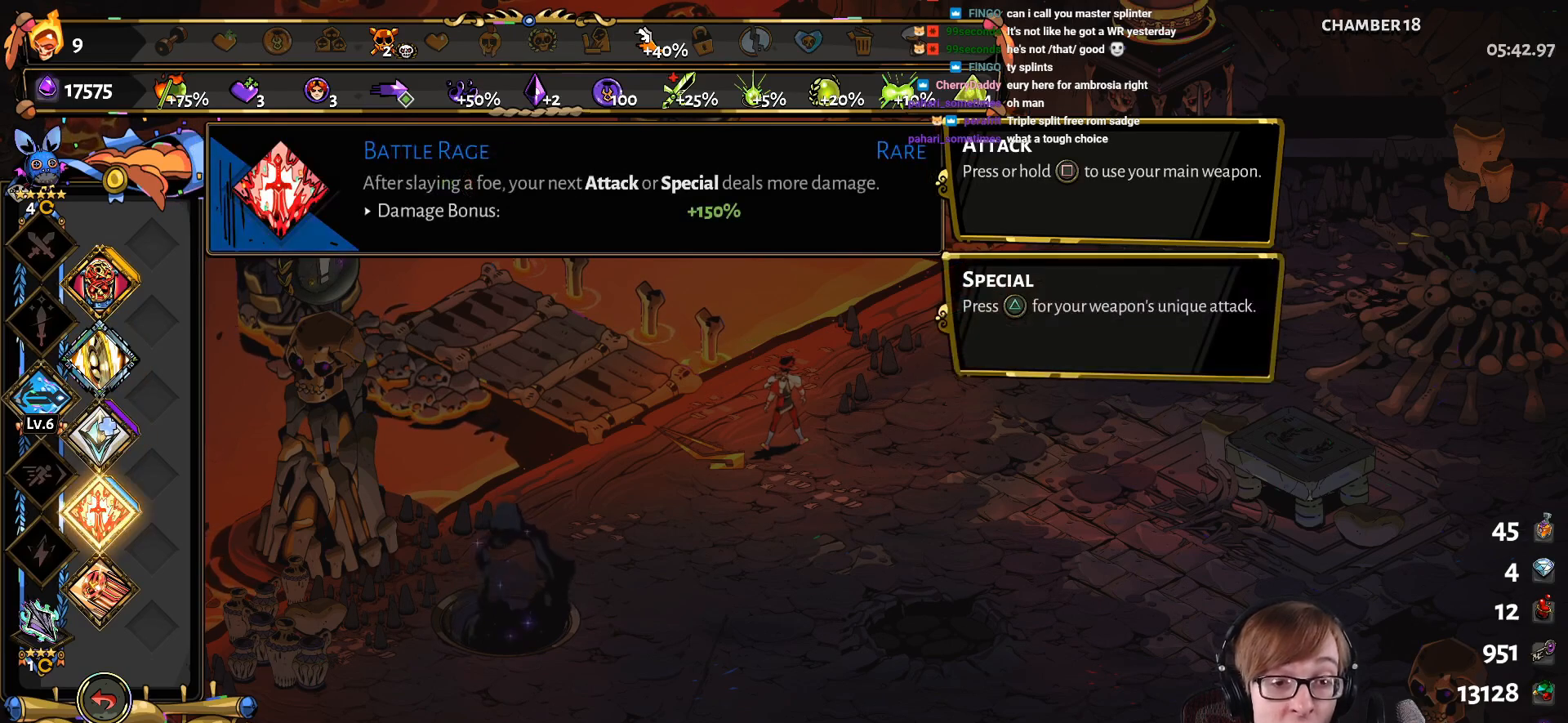
{"buttons": ["DPAD_UP"], "left_stick": "center", "right_stick": "center", "events": [[501, "DPAD_UP", "down"]]}
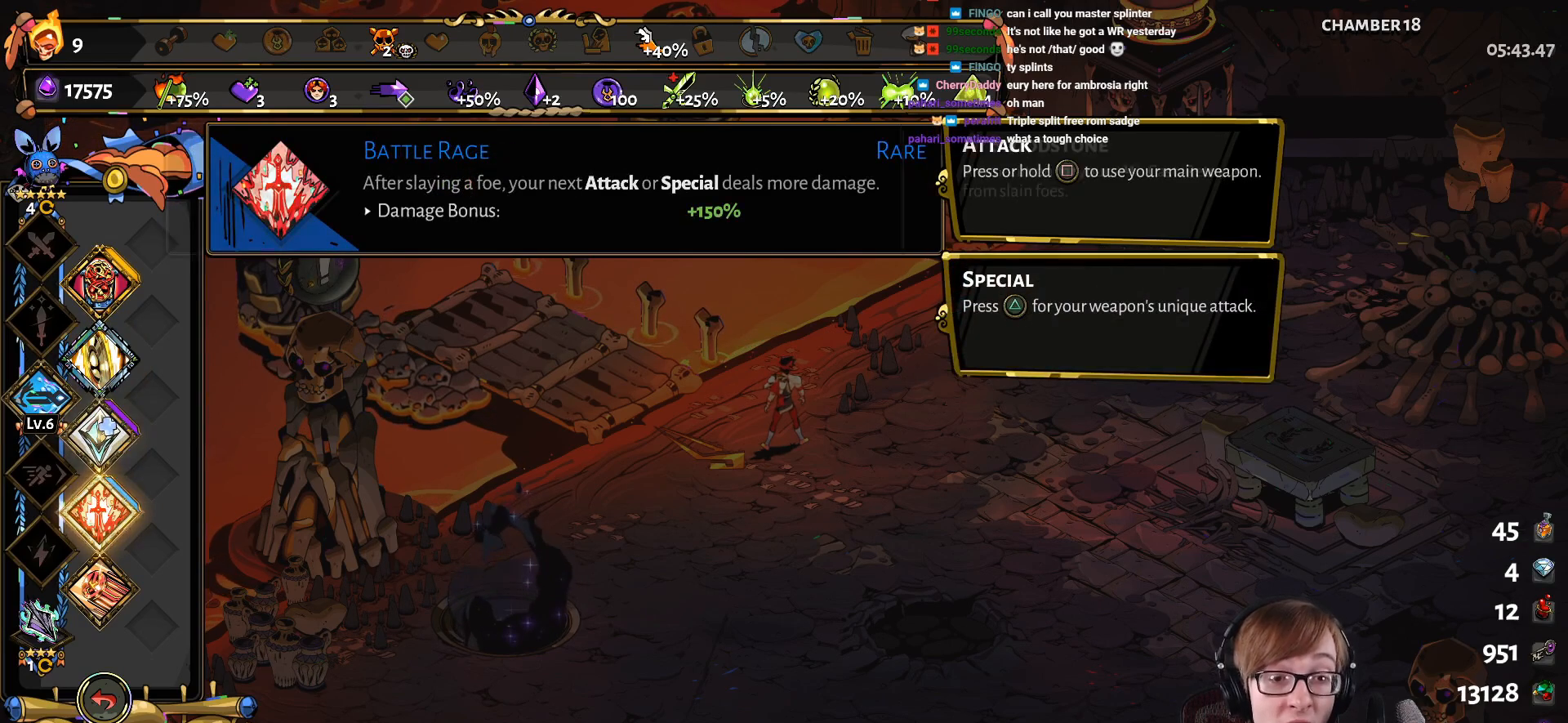
{"buttons": [], "left_stick": "center", "right_stick": "center", "events": [[50, "DPAD_UP", "up"], [267, "DPAD_UP", "down"], [383, "DPAD_UP", "up"]]}
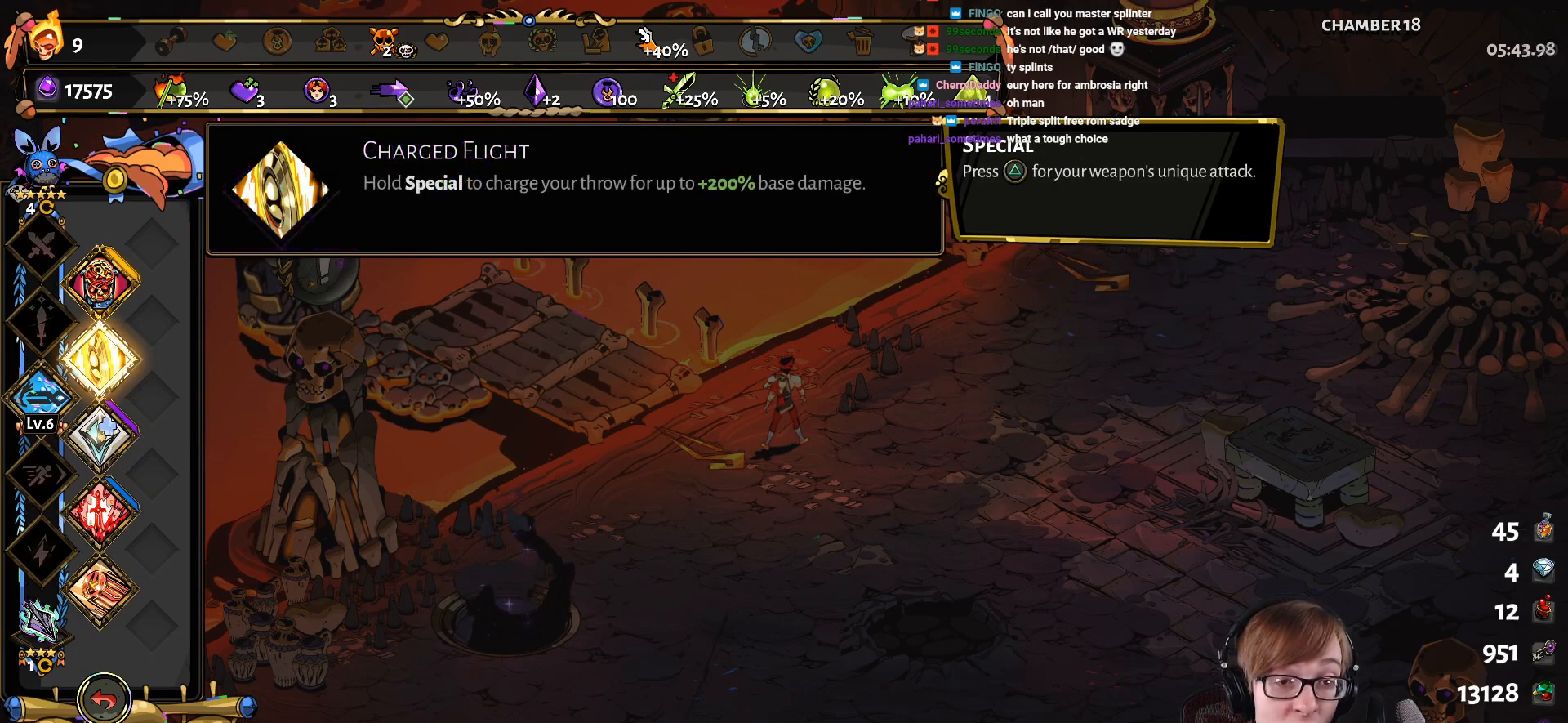
{"buttons": [], "left_stick": "center", "right_stick": "center", "events": [[17, "DPAD_UP", "down"], [184, "DPAD_UP", "up"]]}
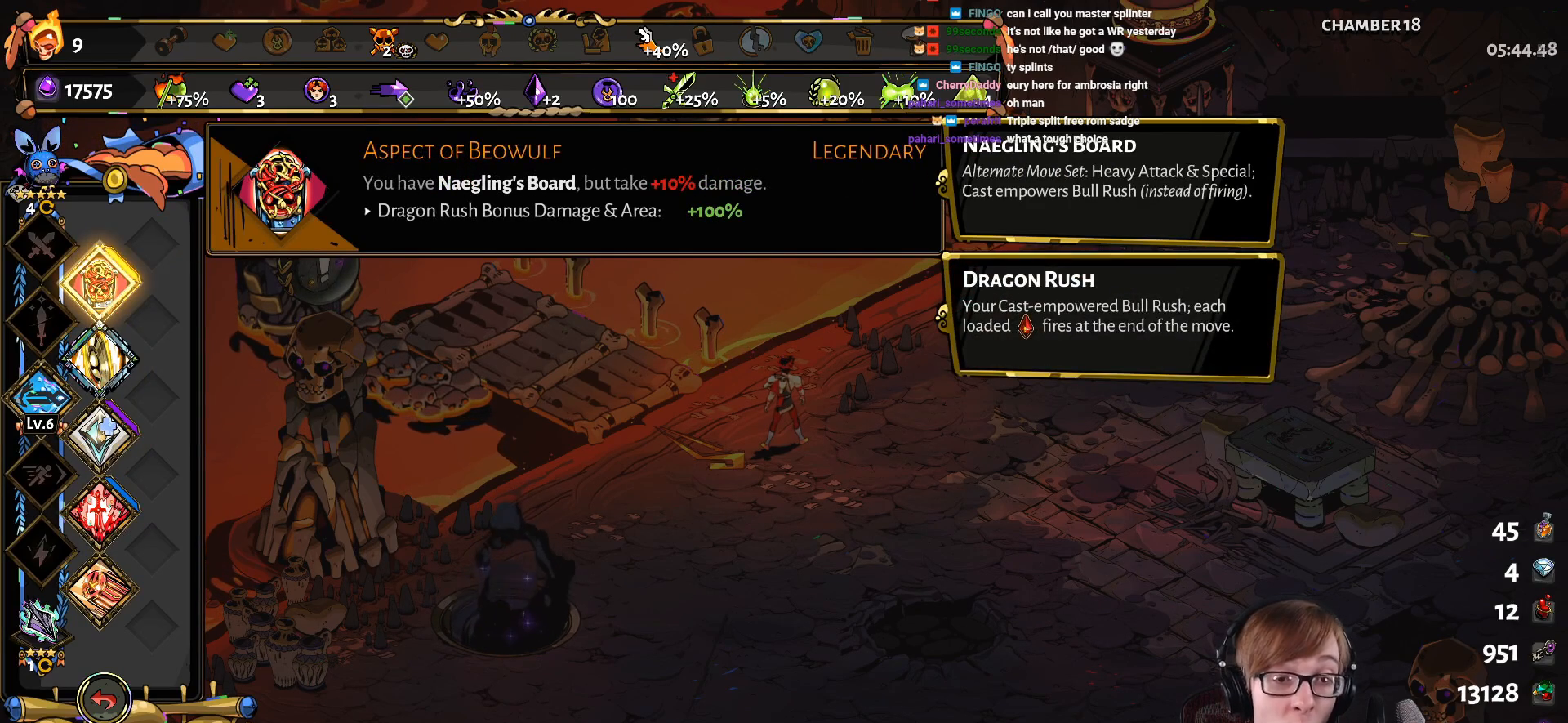
{"buttons": [], "left_stick": "center", "right_stick": "center", "events": []}
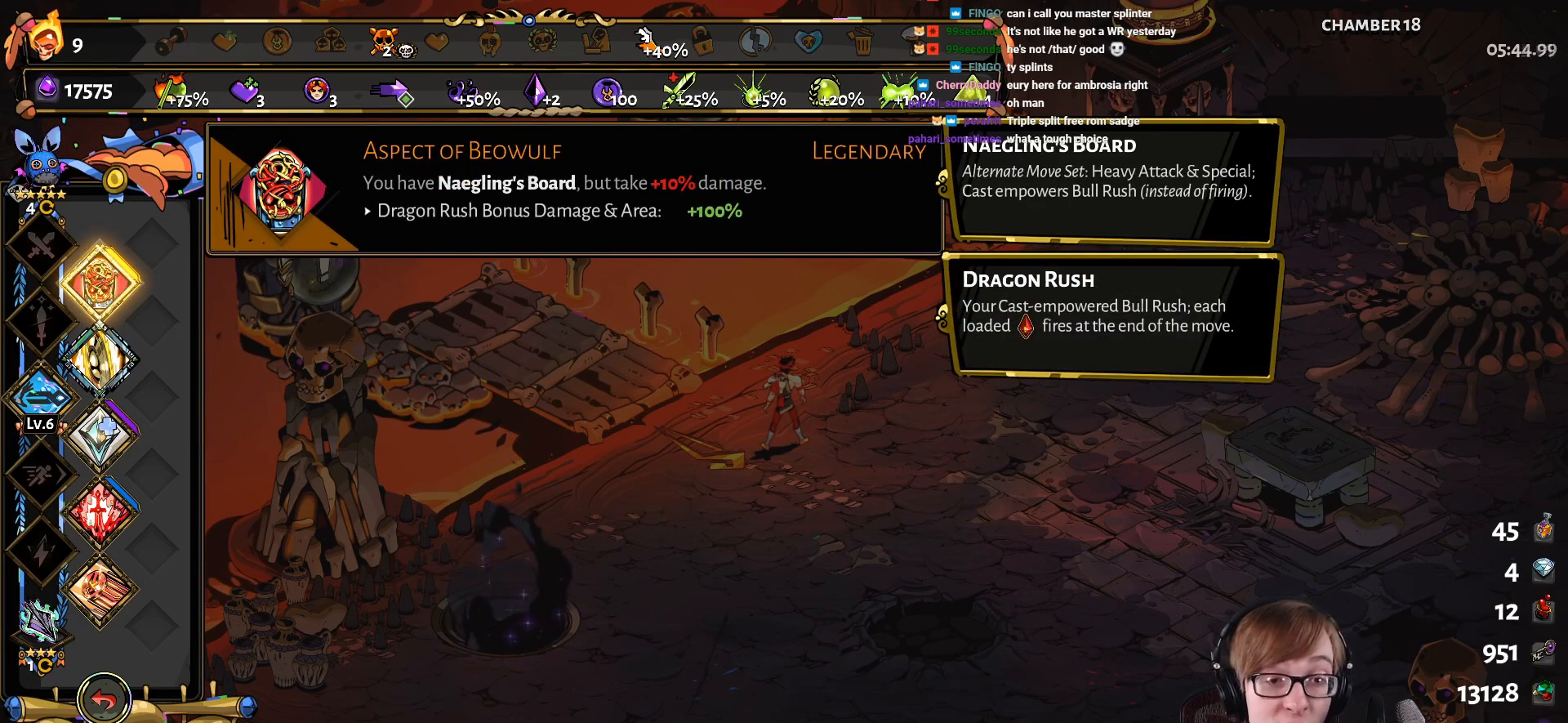
{"buttons": [], "left_stick": "center", "right_stick": "center", "events": [[84, "DPAD_DOWN", "down"], [234, "DPAD_DOWN", "up"], [317, "DPAD_DOWN", "down"], [484, "DPAD_DOWN", "up"]]}
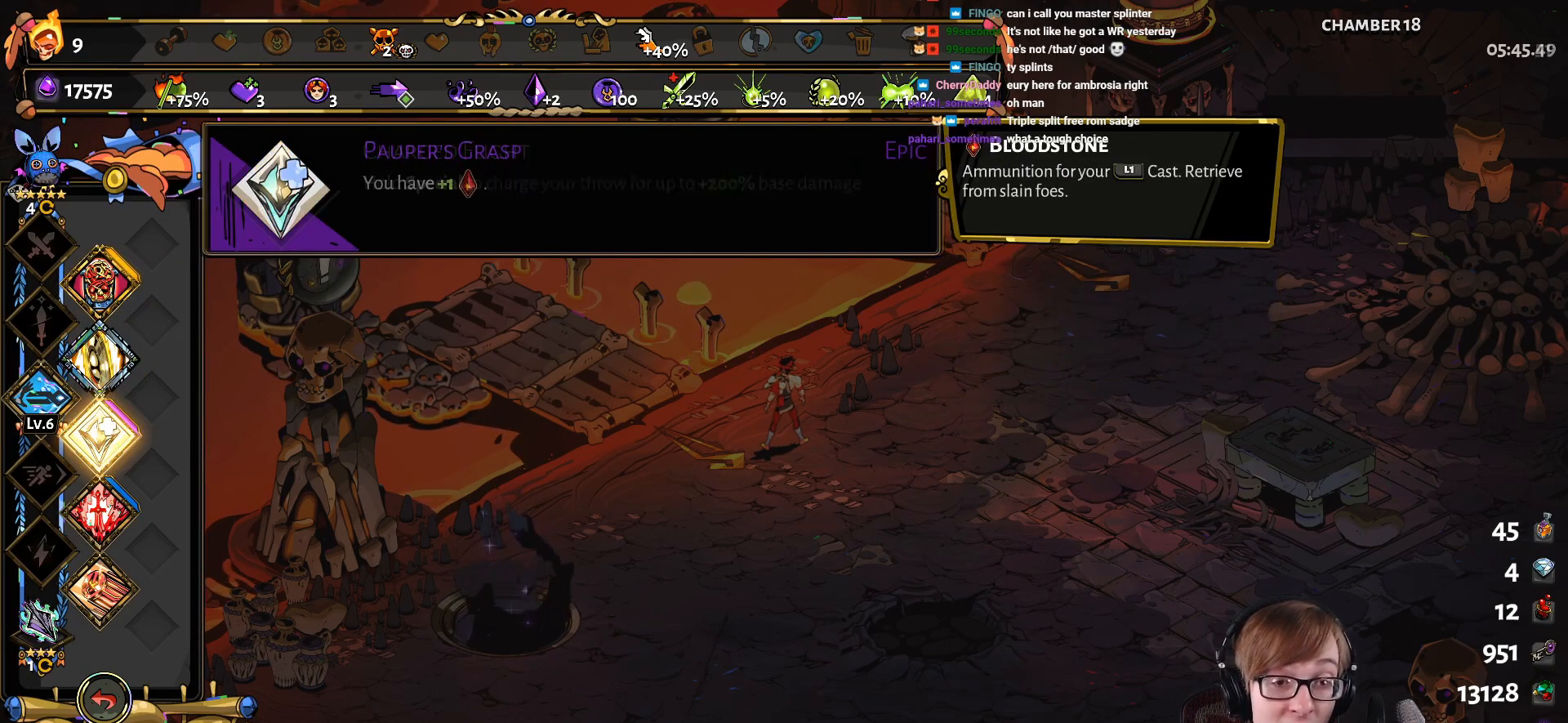
{"buttons": [], "left_stick": "center", "right_stick": "center", "events": []}
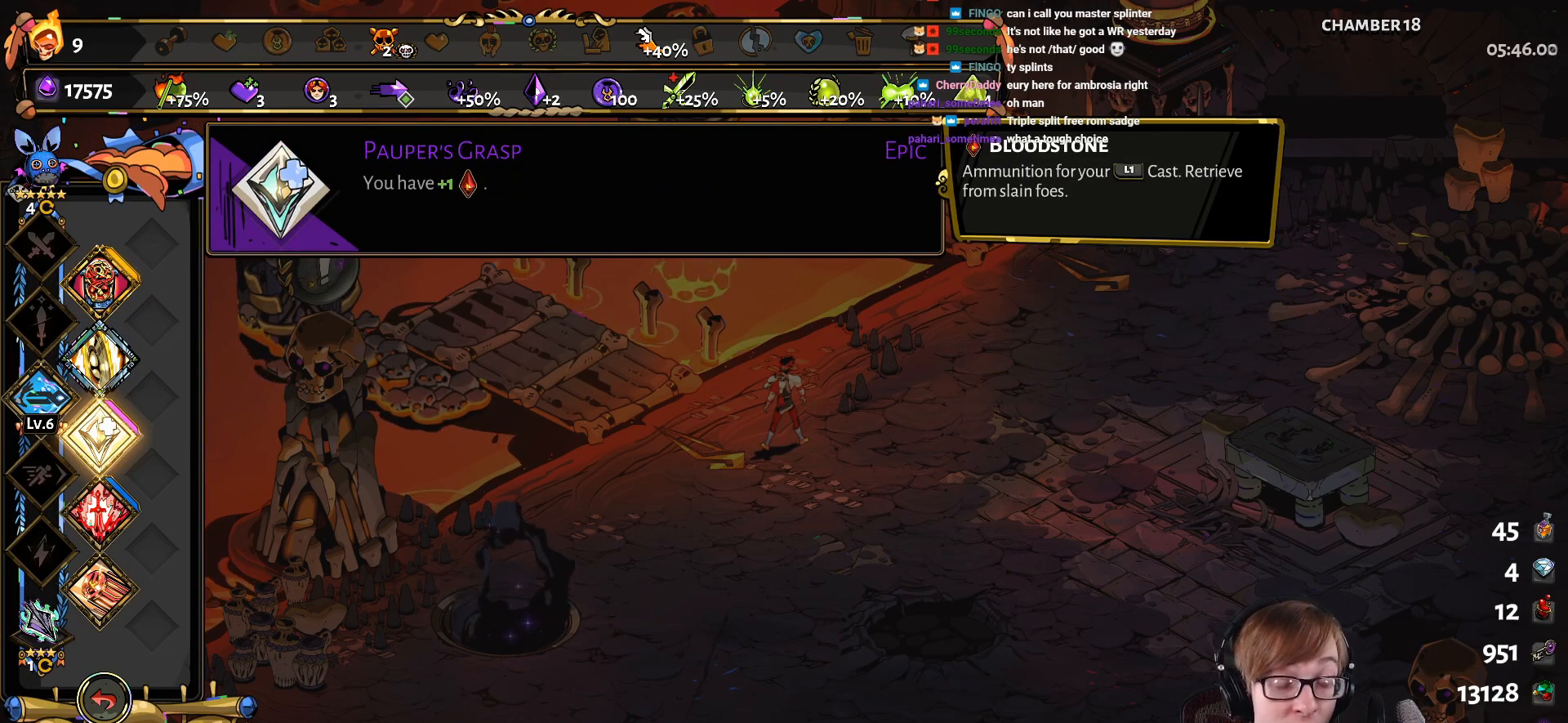
{"buttons": [], "left_stick": "center", "right_stick": "center", "events": []}
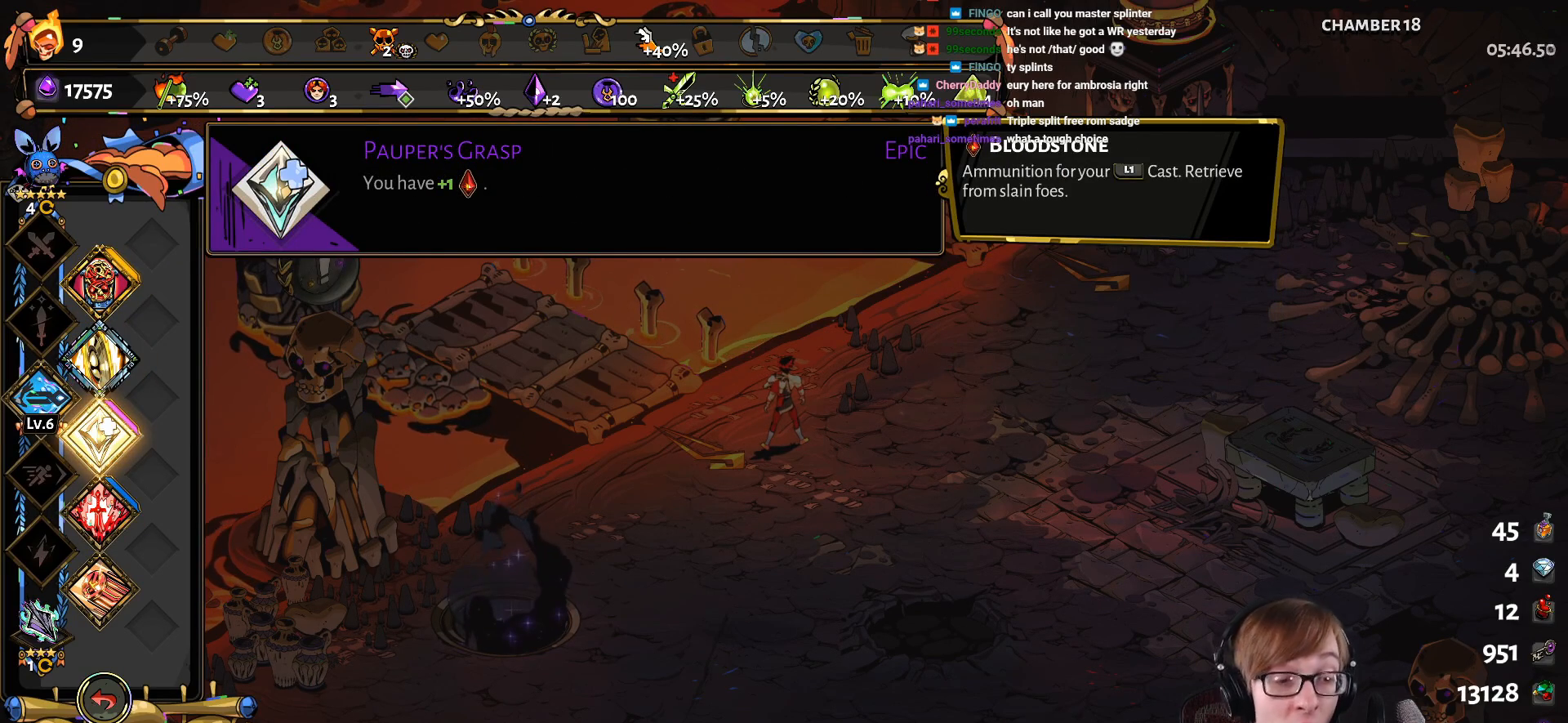
{"buttons": [], "left_stick": "center", "right_stick": "center", "events": []}
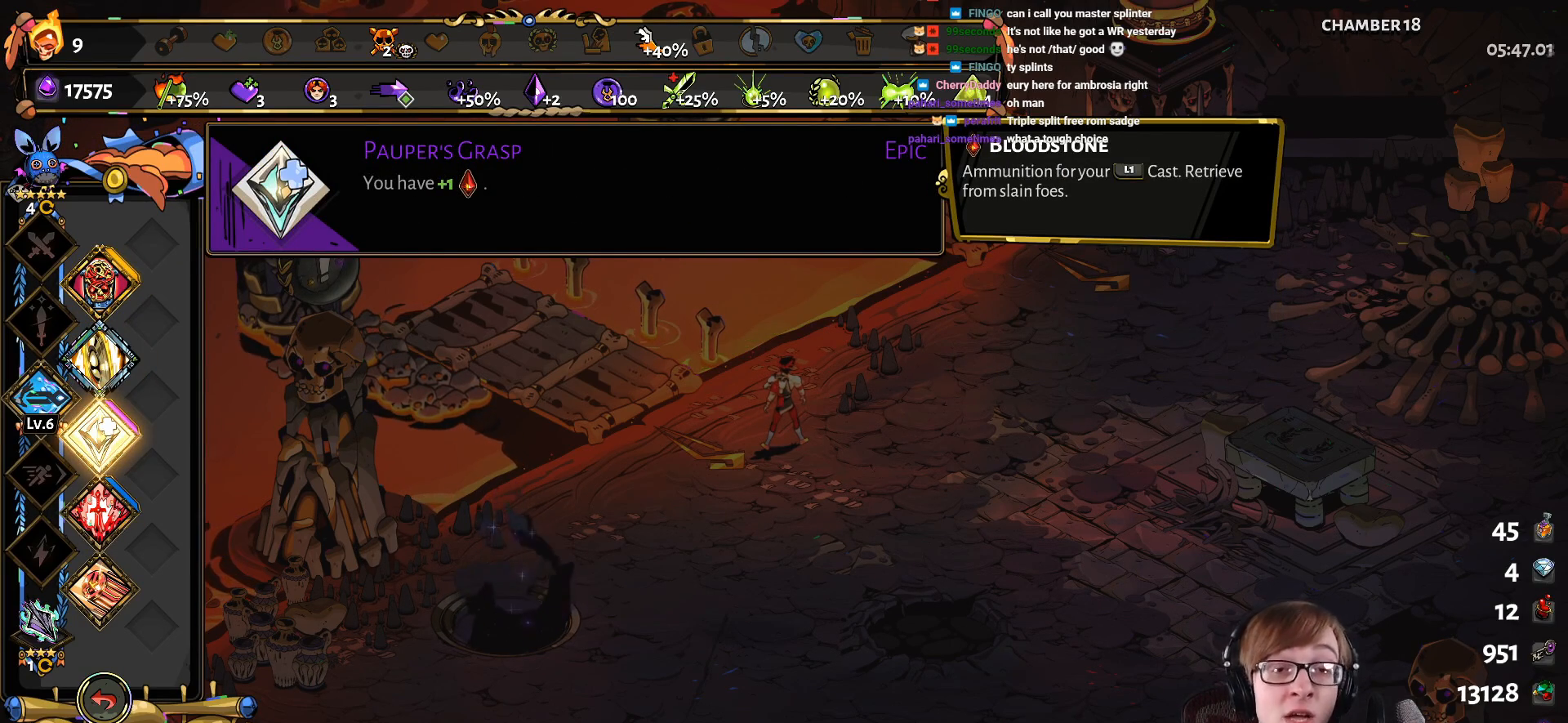
{"buttons": [], "left_stick": "center", "right_stick": "center", "events": []}
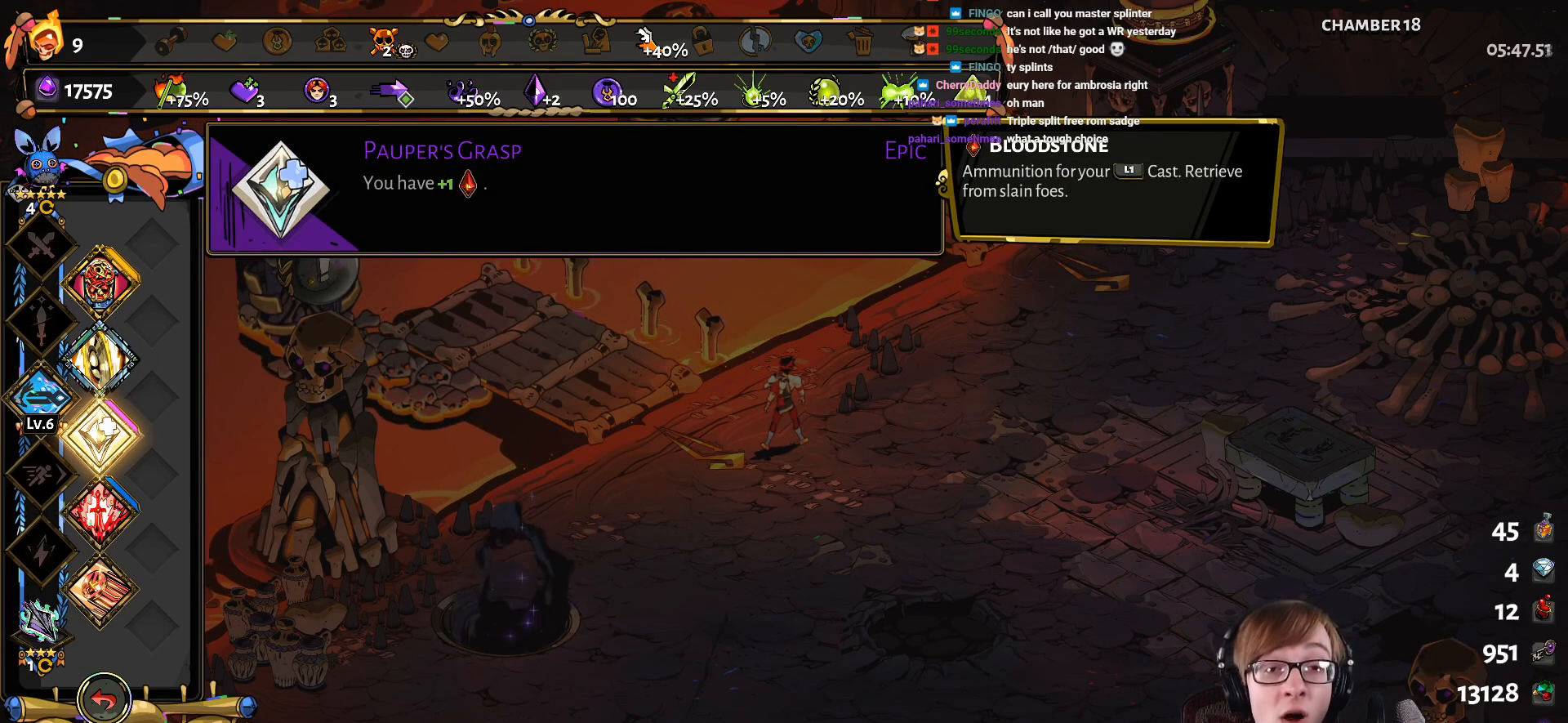
{"buttons": [], "left_stick": "up-left", "right_stick": "center", "events": [[83, "CIRCLE", "down"], [200, "CIRCLE", "up"], [483, "left_stick", "up-left"]]}
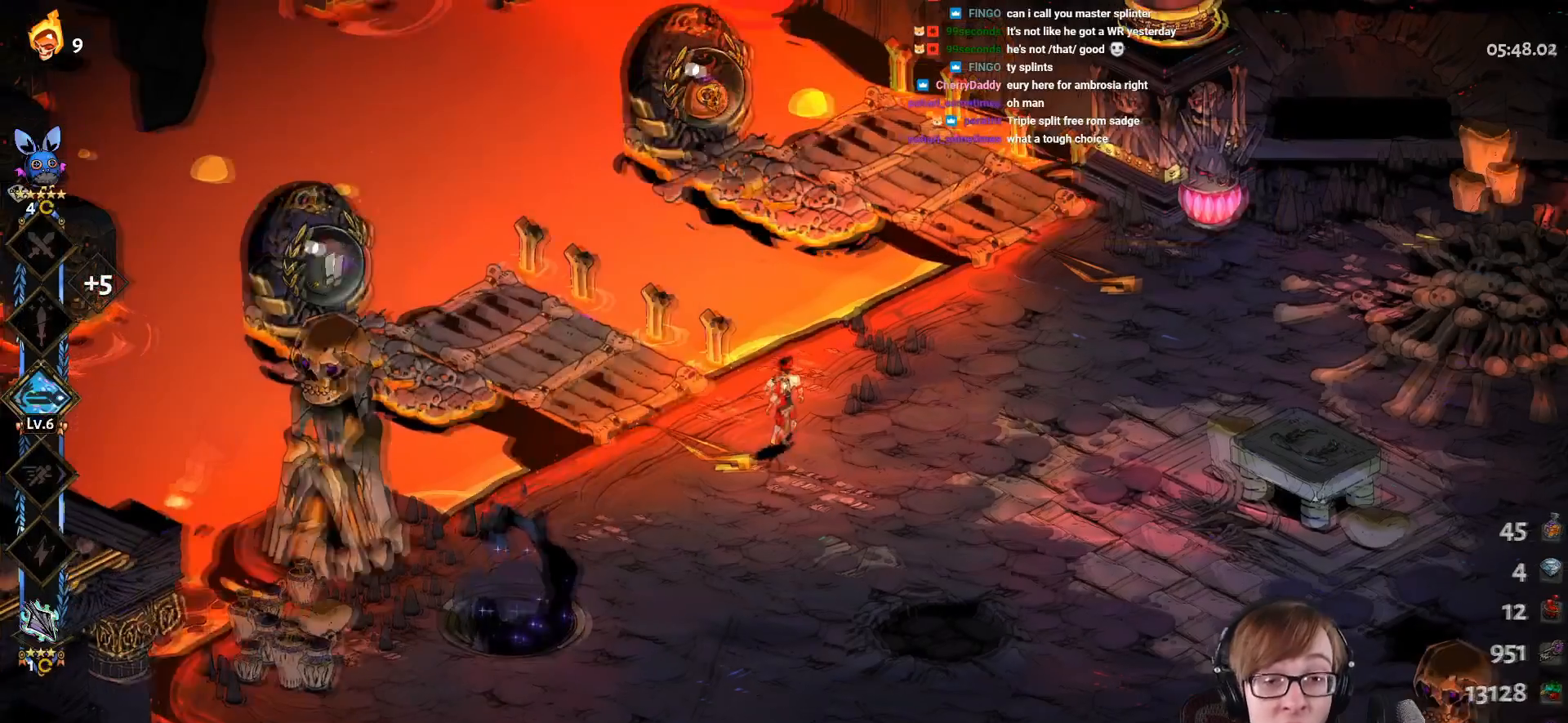
{"buttons": ["R1"], "left_stick": "center", "right_stick": "center", "events": [[84, "CROSS", "down"], [200, "CROSS", "up"], [401, "R1", "down"], [467, "left_stick", "center"]]}
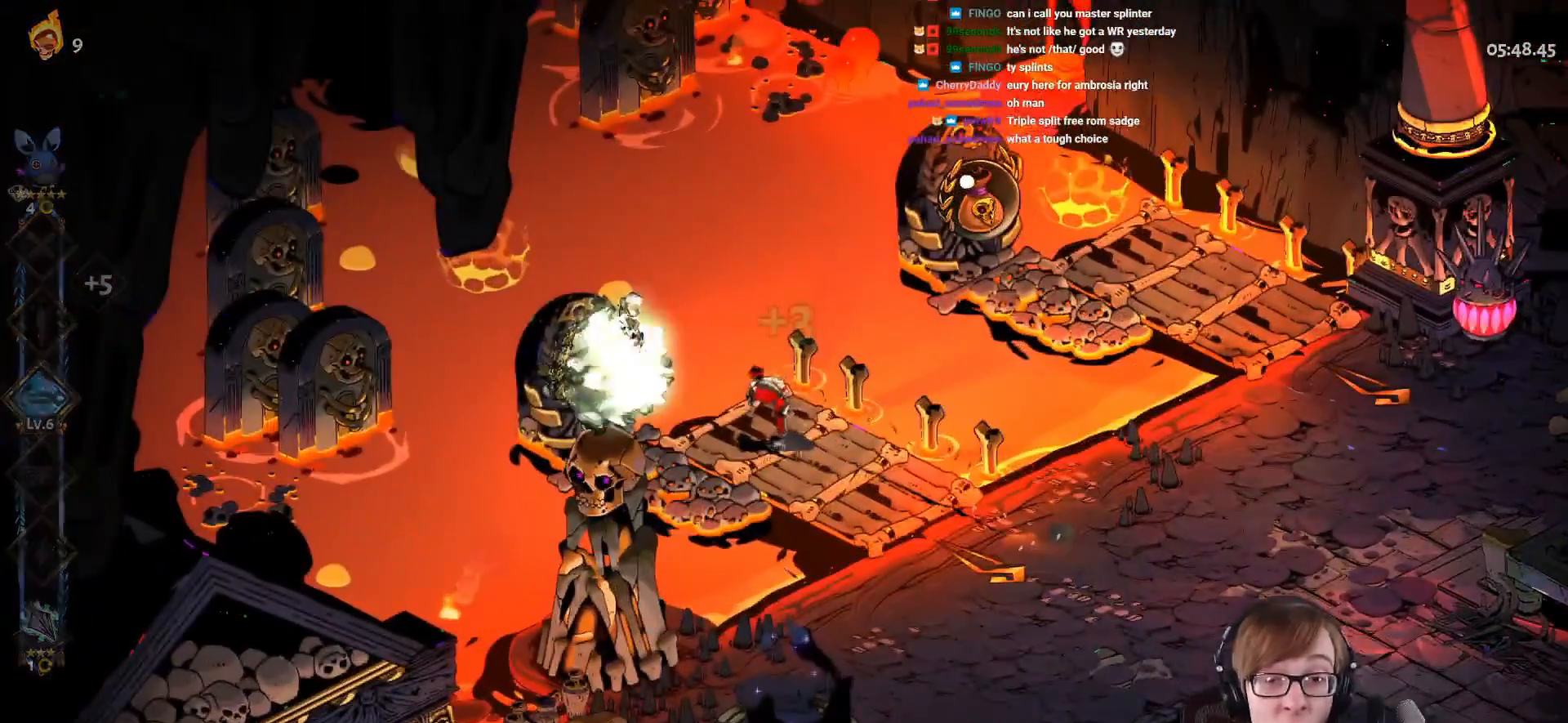
{"buttons": [], "left_stick": "center", "right_stick": "center", "events": [[16, "R1", "up"]]}